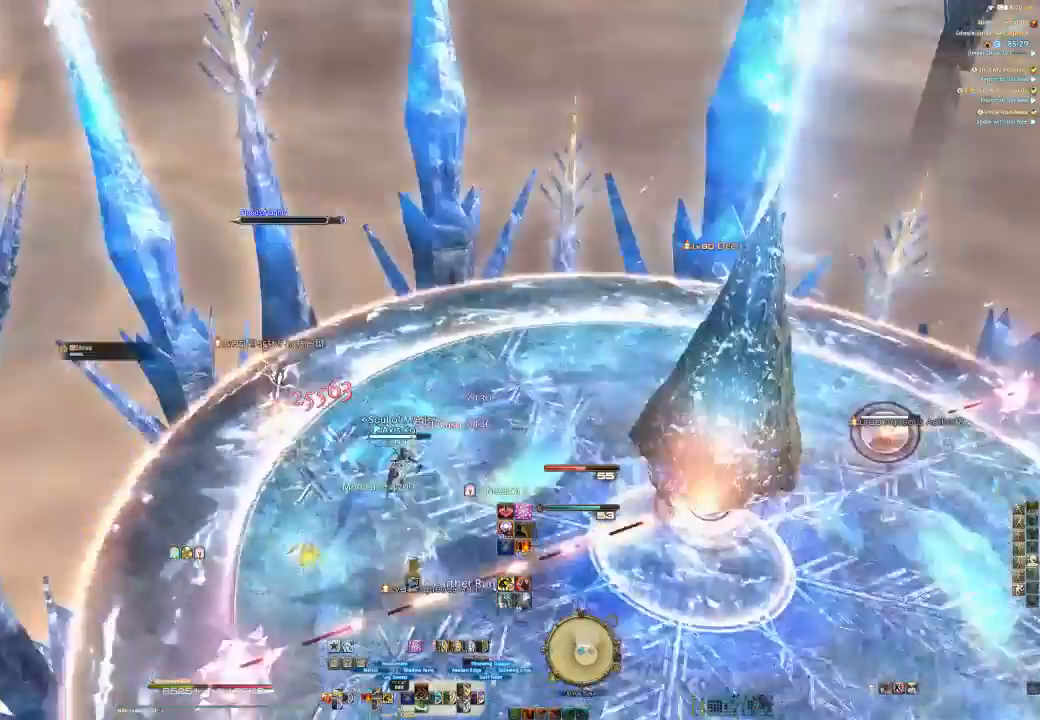
Gameplay with a controller (PlayStation layout); each line is a JSON object with the inputs held at the frame after it. "events" lists button and stick changes between this image and that frame as [ms after this image, input, new state], when the widget could be followed in between. Not read: L1 R1.
{"buttons": ["R2"], "left_stick": "down-right", "right_stick": "right"}
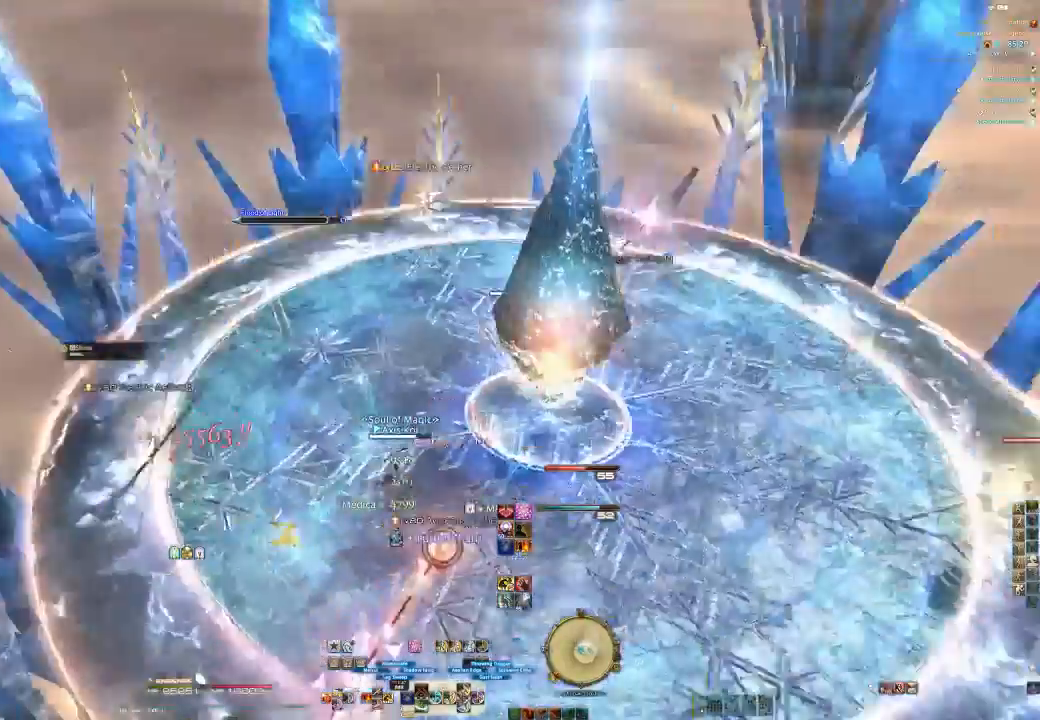
{"buttons": [], "left_stick": "right", "right_stick": "center", "events": [[200, "R2", "up"], [200, "right_stick", "center"], [333, "left_stick", "right"]]}
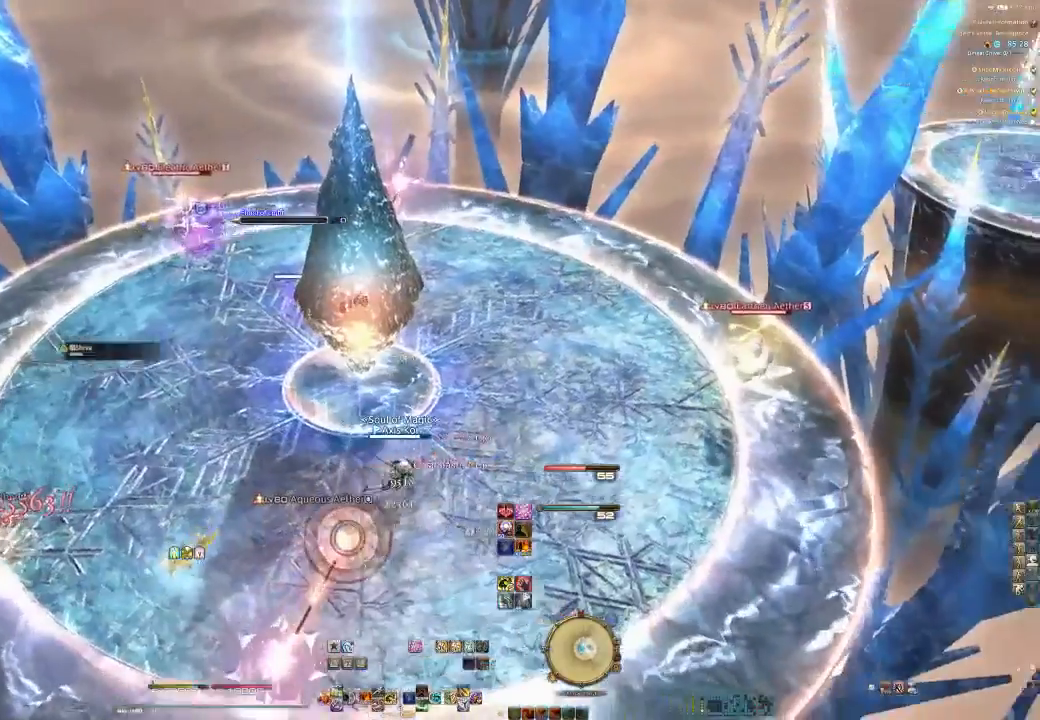
{"buttons": [], "left_stick": "right", "right_stick": "center", "events": []}
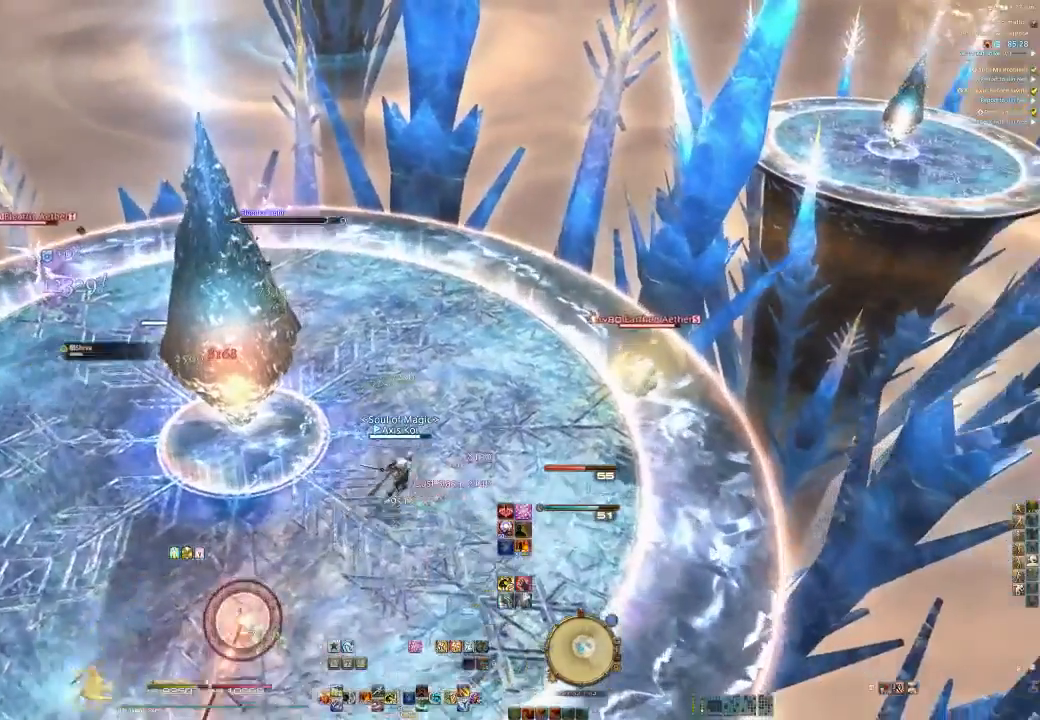
{"buttons": ["R2"], "left_stick": "right", "right_stick": "center", "events": [[33, "CROSS", "down"], [67, "CROSS", "up"], [167, "CIRCLE", "down"], [333, "CIRCLE", "up"], [333, "R2", "down"], [400, "SQUARE", "down"], [467, "SQUARE", "up"]]}
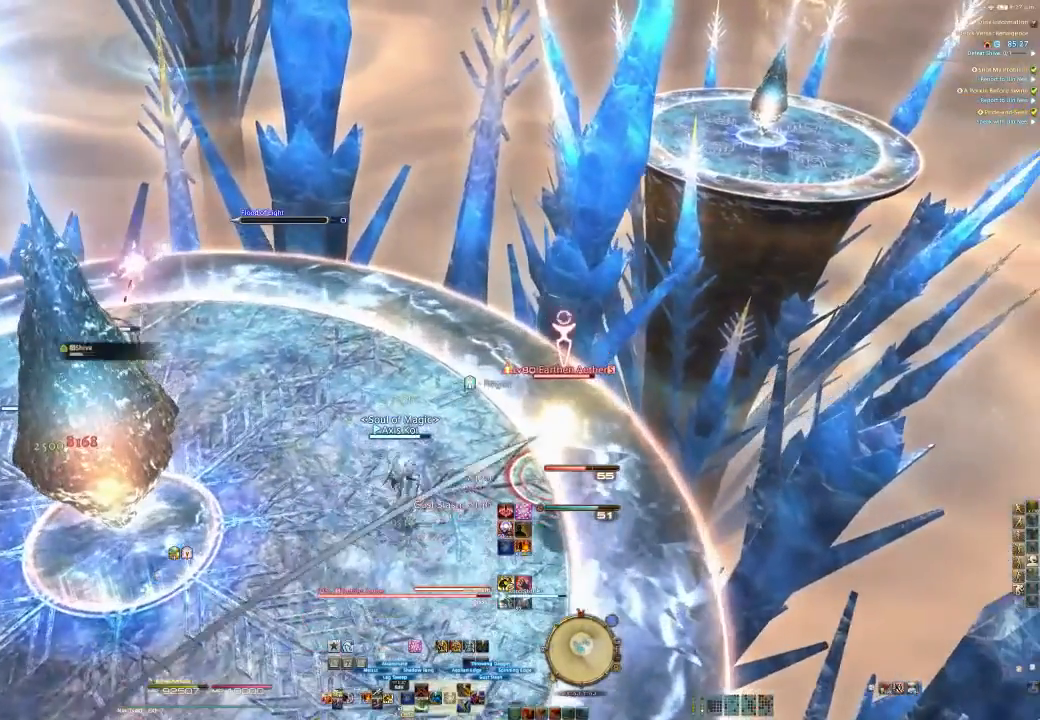
{"buttons": ["R2"], "left_stick": "center", "right_stick": "center", "events": [[67, "SQUARE", "down"], [67, "left_stick", "center"], [167, "SQUARE", "up"], [233, "SQUARE", "down"], [367, "SQUARE", "up"], [433, "SQUARE", "down"], [500, "SQUARE", "up"]]}
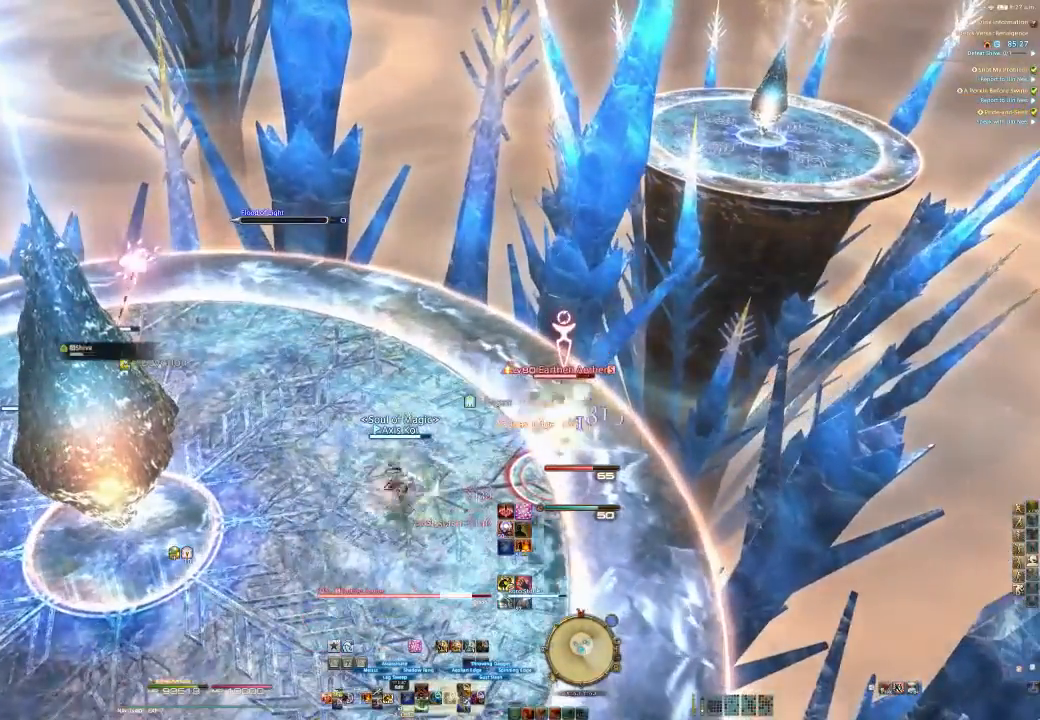
{"buttons": ["R2"], "left_stick": "center", "right_stick": "left", "events": [[100, "right_stick", "left"]]}
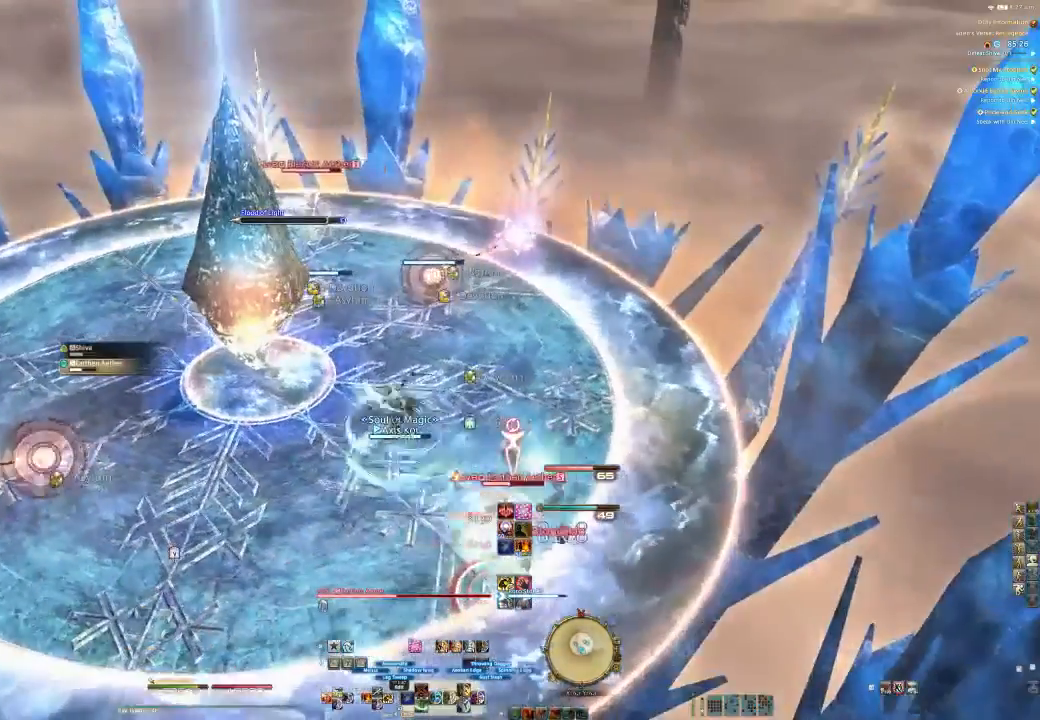
{"buttons": ["R2"], "left_stick": "center", "right_stick": "center", "events": [[367, "right_stick", "center"]]}
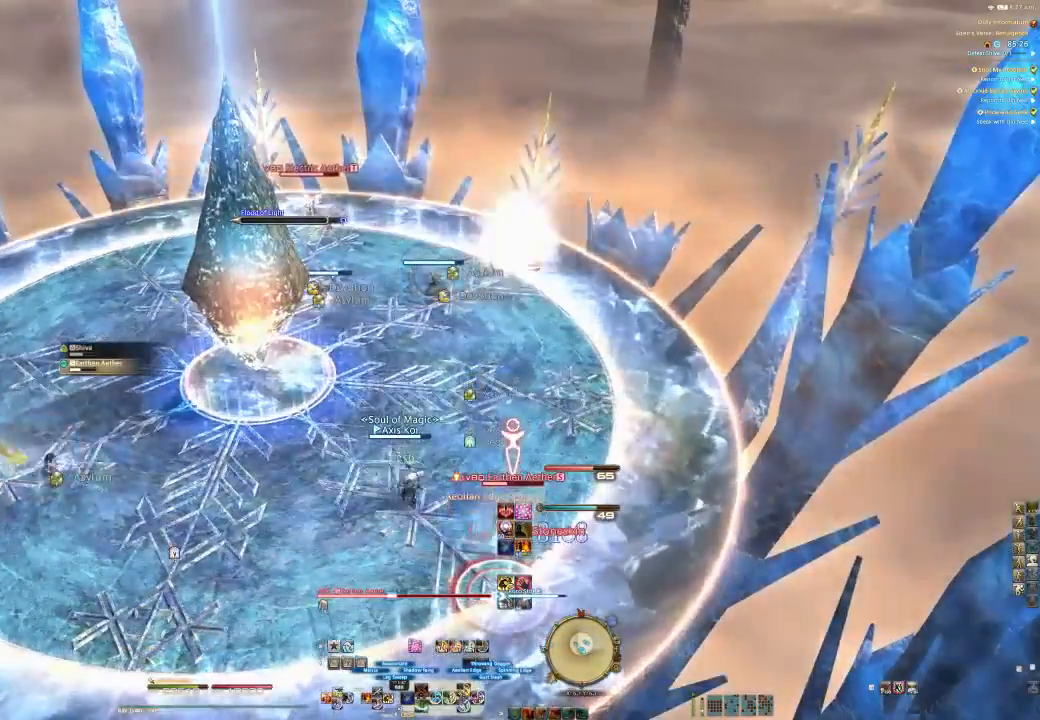
{"buttons": ["CIRCLE", "R2"], "left_stick": "center", "right_stick": "center", "events": [[300, "DPAD_DOWN", "down"], [400, "DPAD_DOWN", "up"], [467, "CIRCLE", "down"]]}
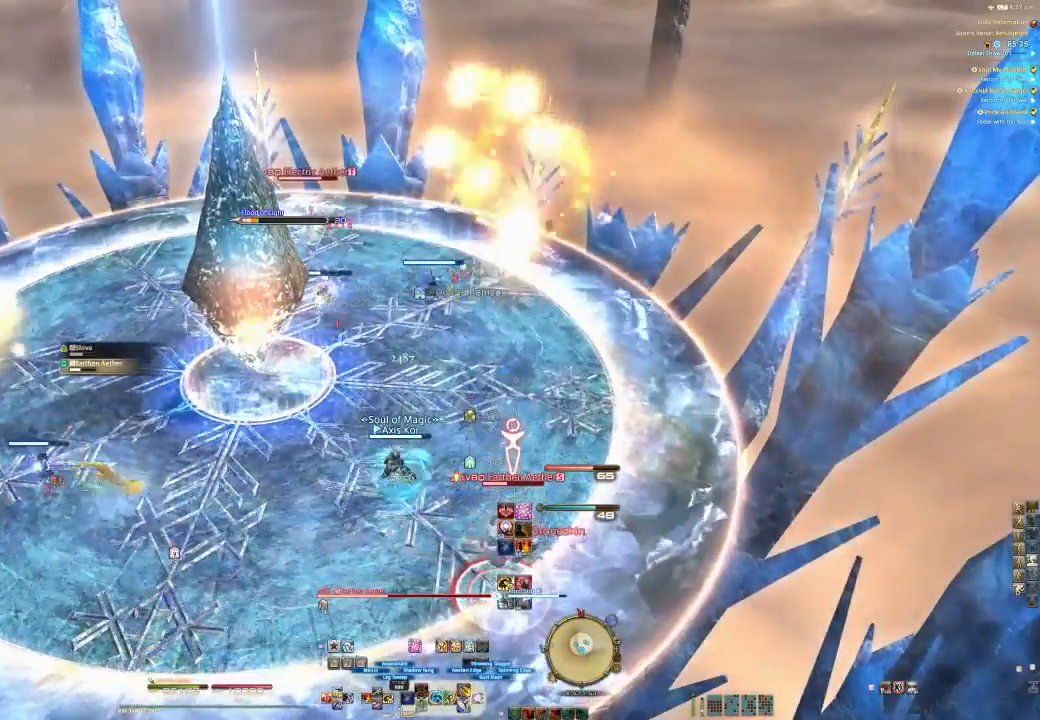
{"buttons": ["CIRCLE", "R2"], "left_stick": "center", "right_stick": "center", "events": [[67, "CIRCLE", "up"], [100, "CIRCLE", "down"], [233, "CIRCLE", "up"], [300, "CIRCLE", "down"], [400, "CIRCLE", "up"], [500, "CIRCLE", "down"]]}
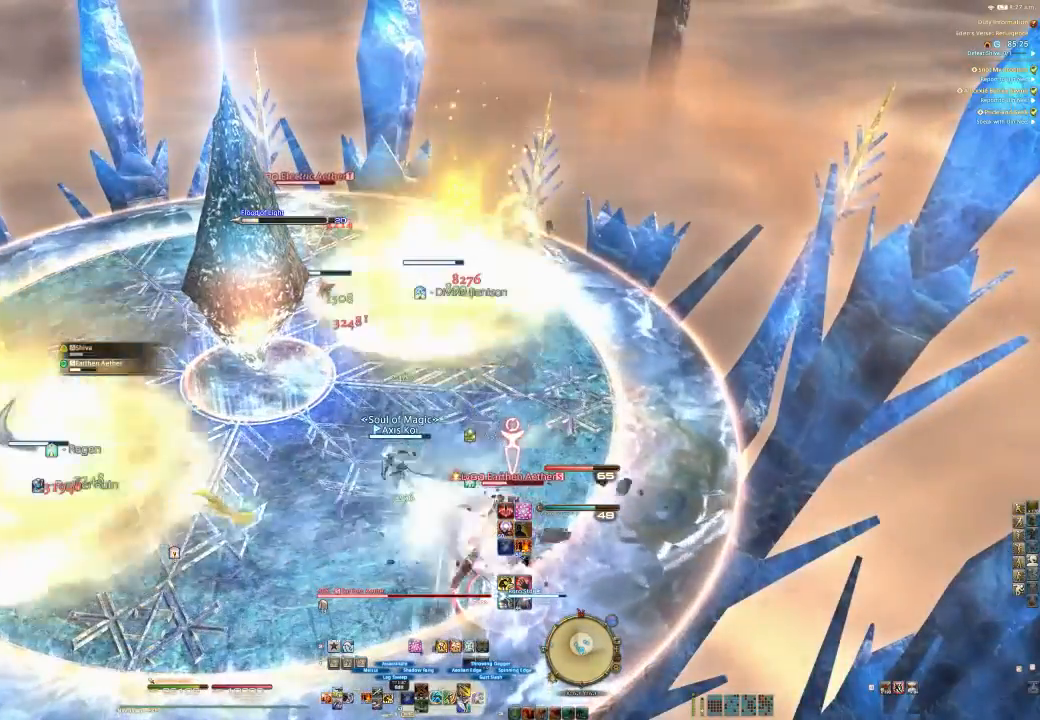
{"buttons": ["R2"], "left_stick": "center", "right_stick": "center", "events": [[100, "CIRCLE", "up"], [200, "CIRCLE", "down"], [300, "CIRCLE", "up"], [367, "CIRCLE", "down"], [467, "CIRCLE", "up"]]}
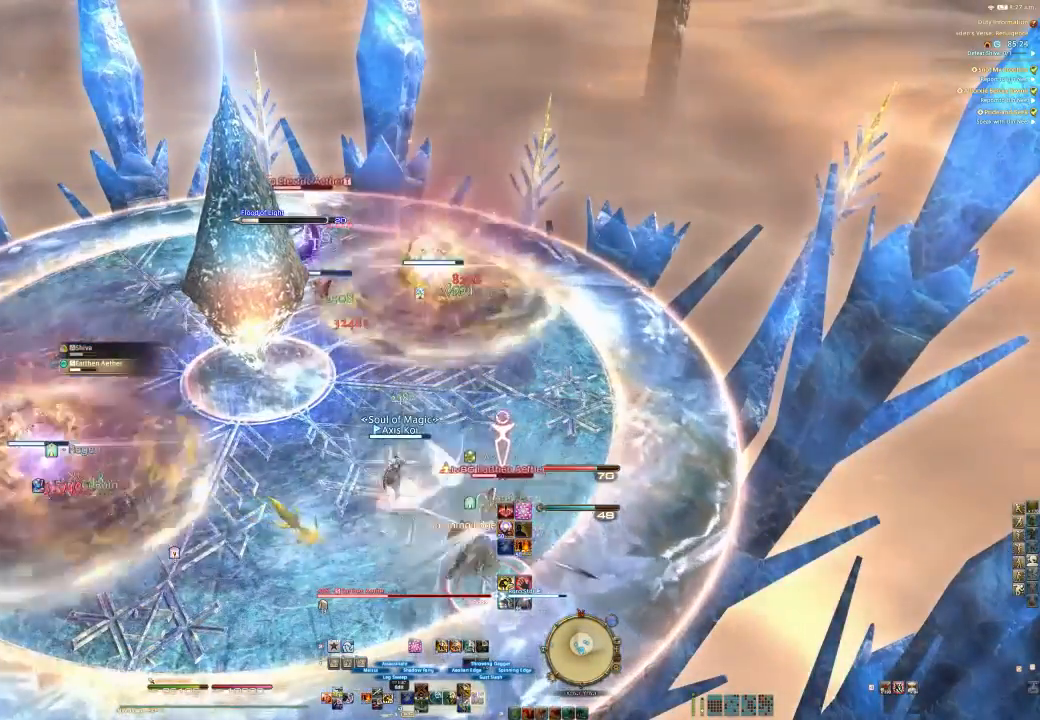
{"buttons": ["CROSS", "R2"], "left_stick": "center", "right_stick": "center", "events": [[33, "CIRCLE", "down"], [133, "CIRCLE", "up"], [200, "CIRCLE", "down"], [333, "CIRCLE", "up"], [500, "CROSS", "down"]]}
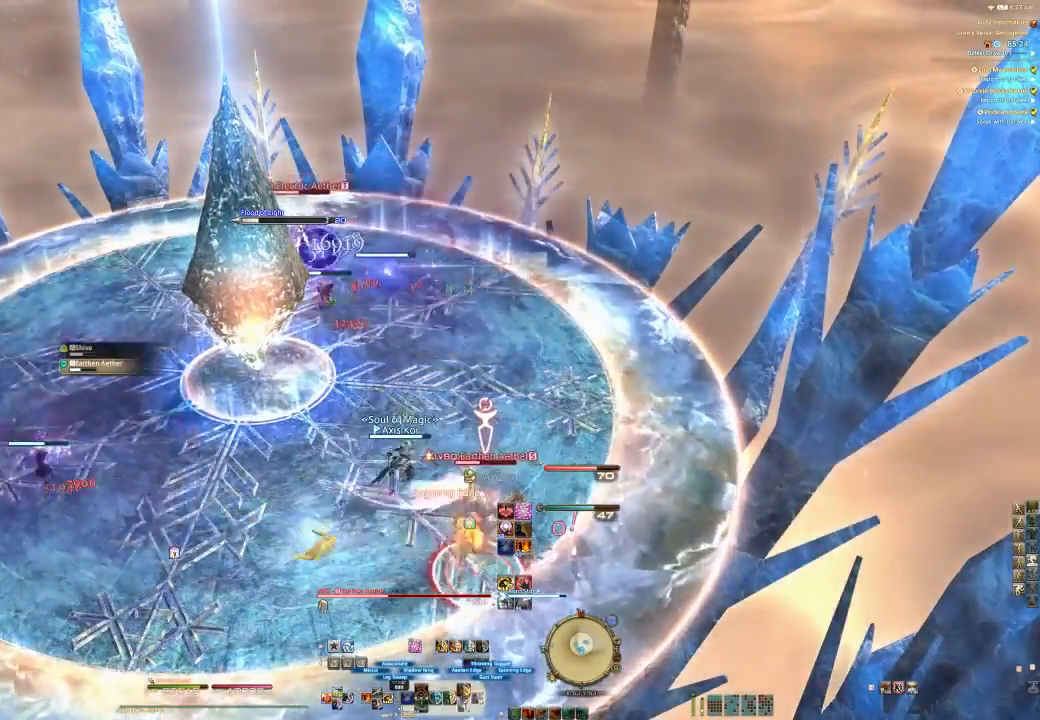
{"buttons": ["R2"], "left_stick": "center", "right_stick": "center", "events": [[133, "CROSS", "up"], [200, "CROSS", "down"], [300, "CROSS", "up"], [367, "CROSS", "down"], [500, "CROSS", "up"]]}
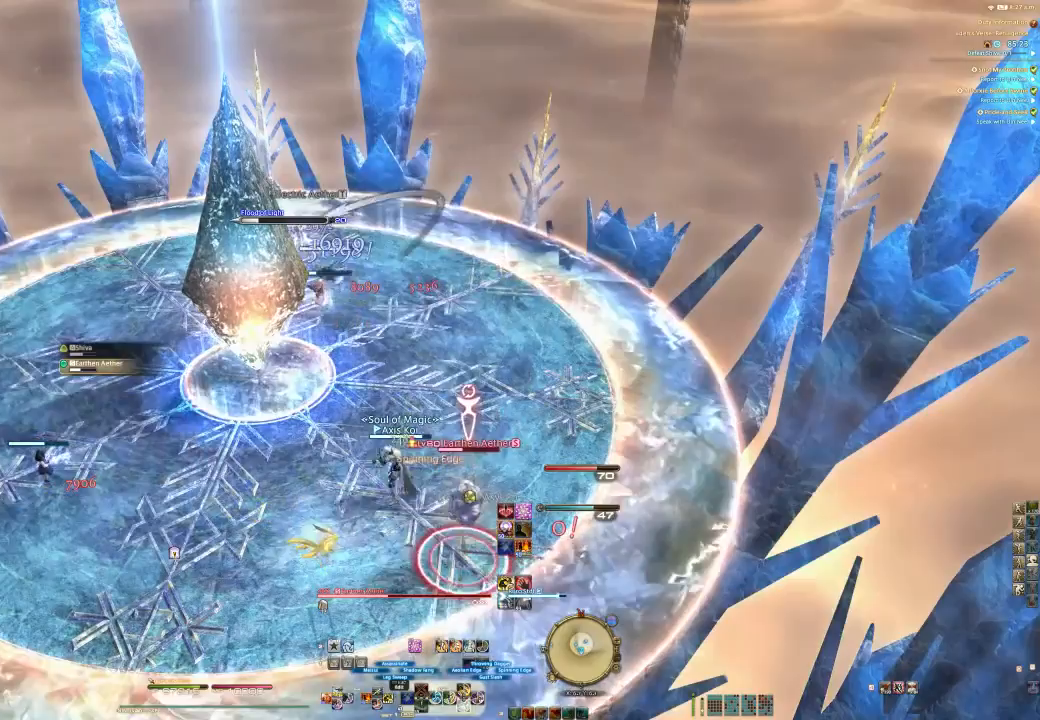
{"buttons": ["CROSS", "R2"], "left_stick": "center", "right_stick": "center", "events": [[100, "CROSS", "down"], [233, "CROSS", "up"], [267, "CROSS", "down"], [433, "CROSS", "up"], [467, "CROSS", "down"]]}
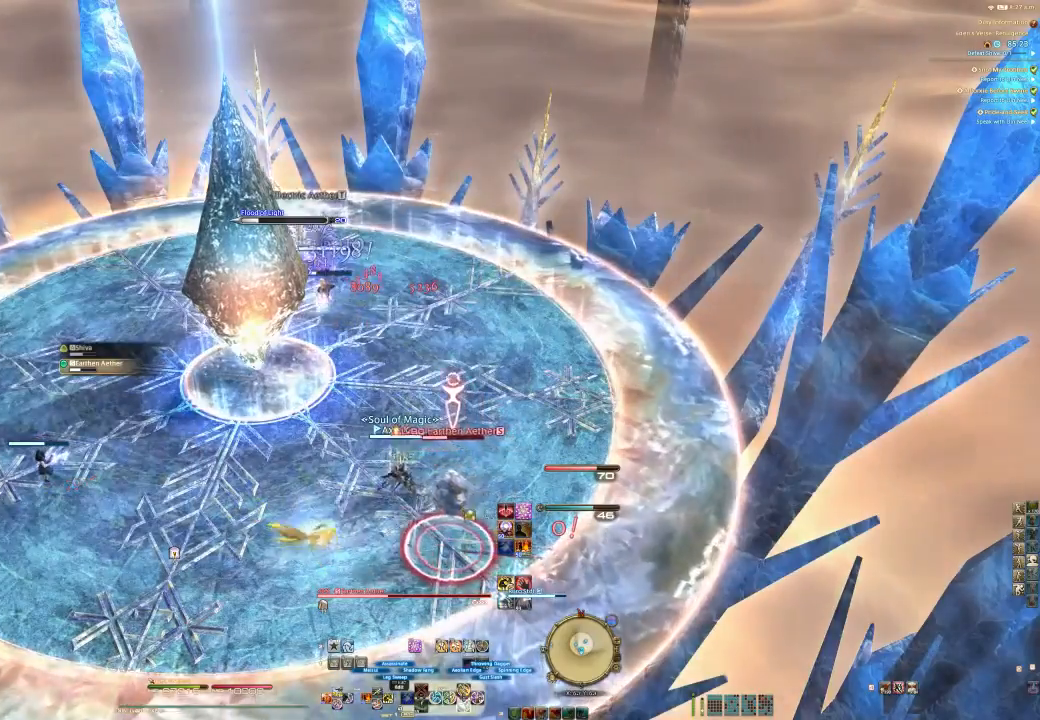
{"buttons": ["R2"], "left_stick": "center", "right_stick": "center", "events": [[67, "CROSS", "up"], [133, "CROSS", "down"], [267, "CROSS", "up"], [400, "CROSS", "down"], [467, "CROSS", "up"]]}
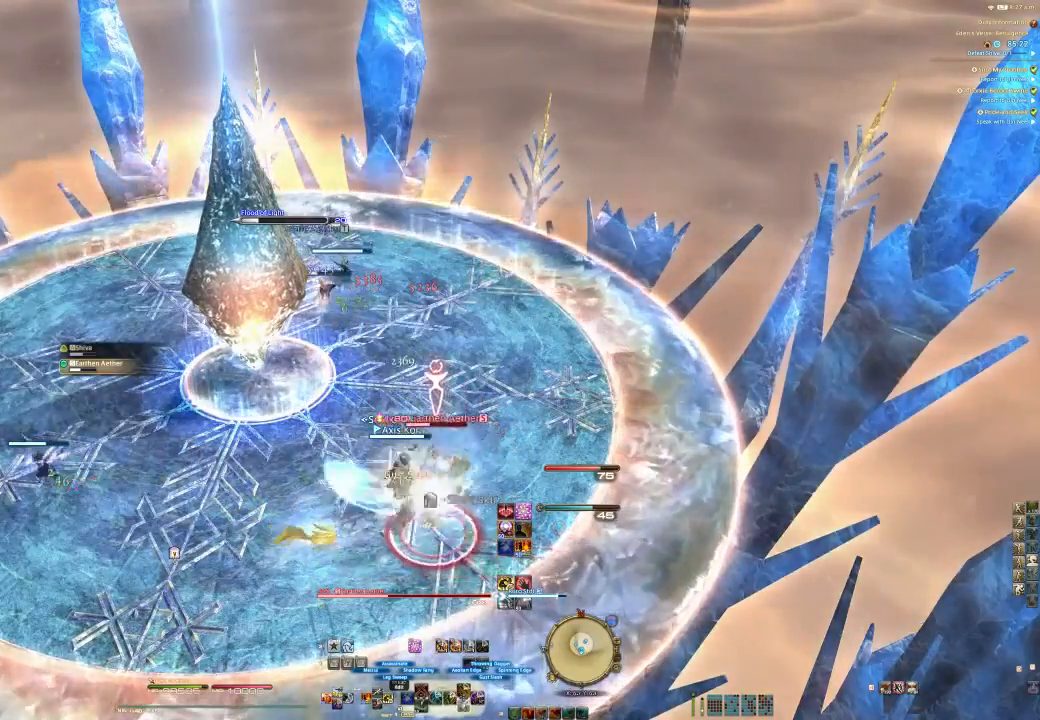
{"buttons": ["R2"], "left_stick": "center", "right_stick": "center", "events": [[33, "CROSS", "down"], [167, "CROSS", "up"], [233, "CROSS", "down"], [333, "CROSS", "up"], [400, "CROSS", "down"], [467, "CROSS", "up"]]}
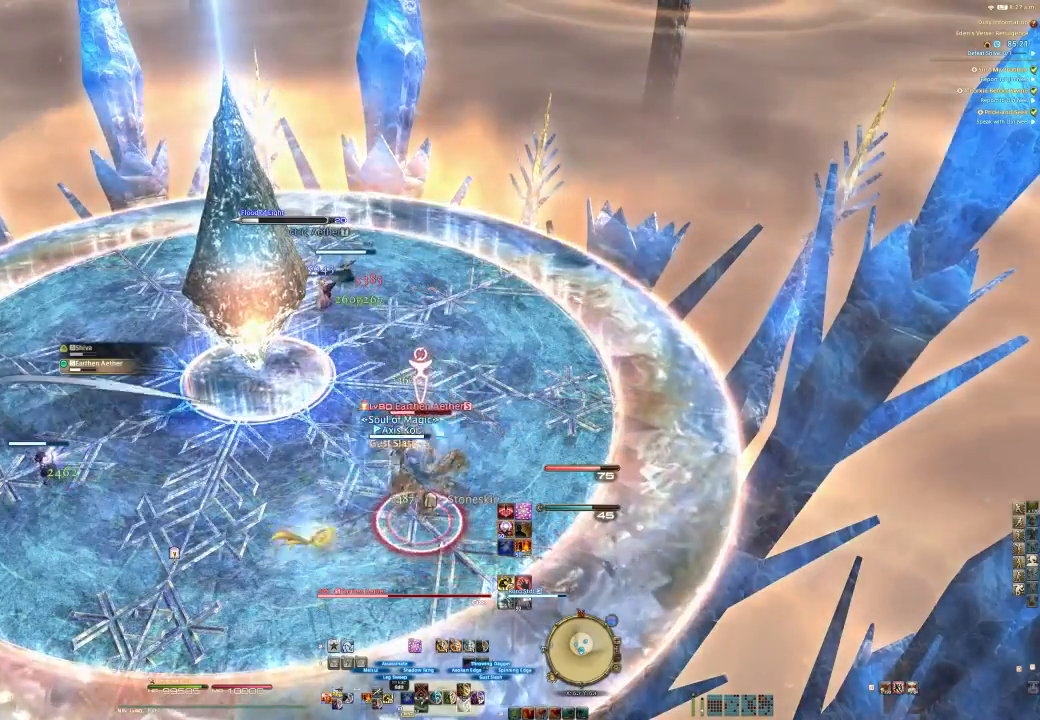
{"buttons": ["SQUARE", "R2"], "left_stick": "center", "right_stick": "center", "events": [[33, "CROSS", "down"], [167, "CROSS", "up"], [300, "left_stick", "up-left"], [467, "left_stick", "center"], [500, "SQUARE", "down"]]}
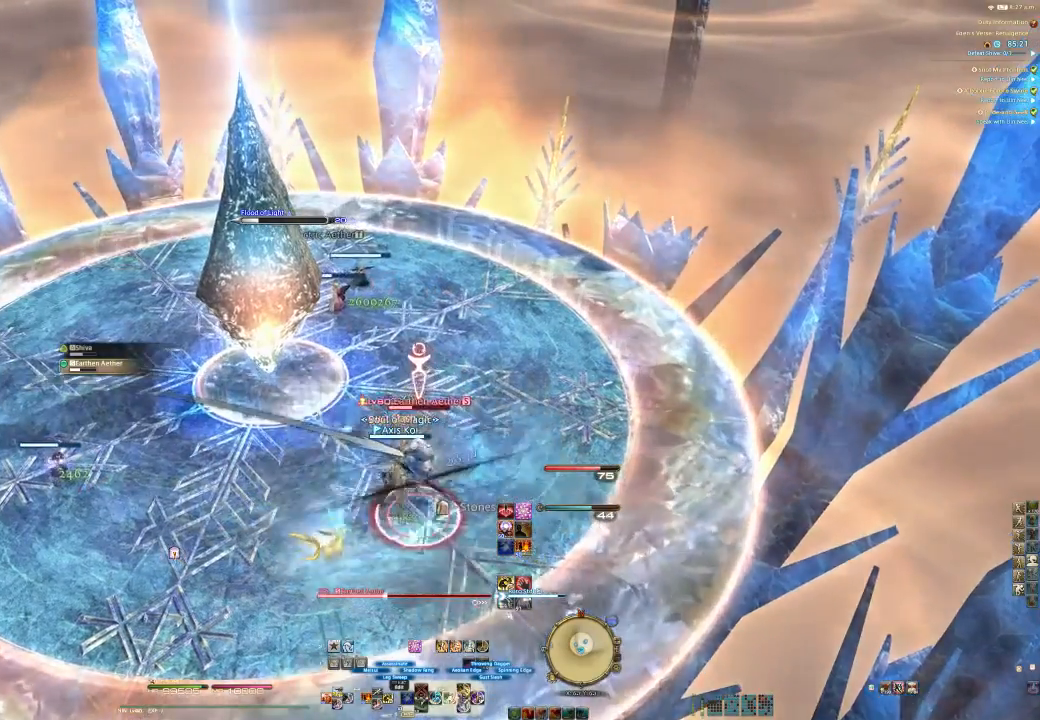
{"buttons": ["R2"], "left_stick": "center", "right_stick": "center", "events": [[133, "SQUARE", "up"], [133, "left_stick", "up-left"], [200, "SQUARE", "down"], [367, "SQUARE", "up"], [433, "SQUARE", "down"], [433, "left_stick", "center"], [500, "SQUARE", "up"]]}
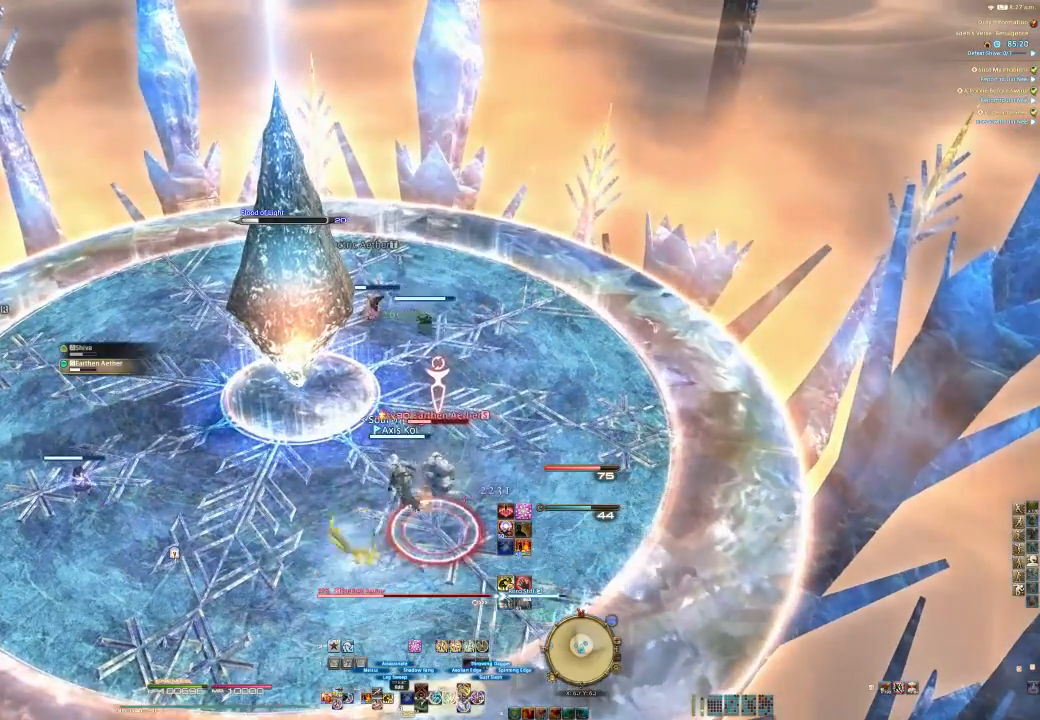
{"buttons": ["R2"], "left_stick": "center", "right_stick": "center", "events": [[100, "SQUARE", "down"], [200, "SQUARE", "up"], [233, "SQUARE", "down"], [233, "left_stick", "up-left"], [400, "SQUARE", "up"], [400, "left_stick", "center"], [467, "SQUARE", "down"], [500, "SQUARE", "up"]]}
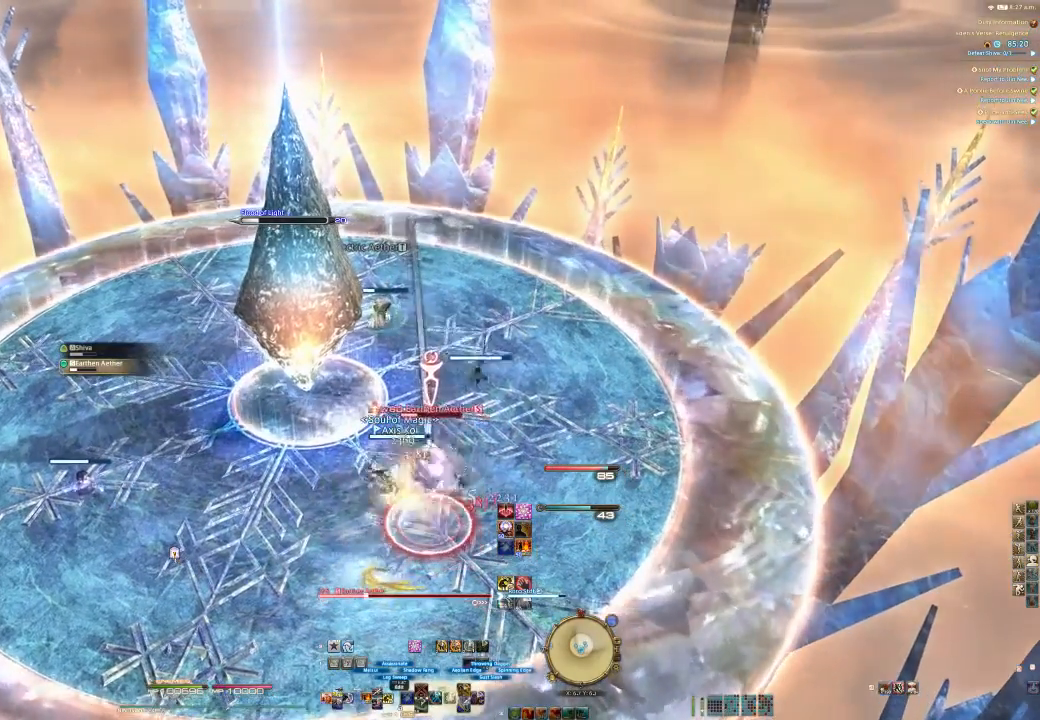
{"buttons": ["R2"], "left_stick": "center", "right_stick": "center", "events": [[100, "SQUARE", "down"], [233, "R2", "up"], [233, "SQUARE", "up"], [333, "CIRCLE", "down"], [400, "CIRCLE", "up"], [500, "R2", "down"]]}
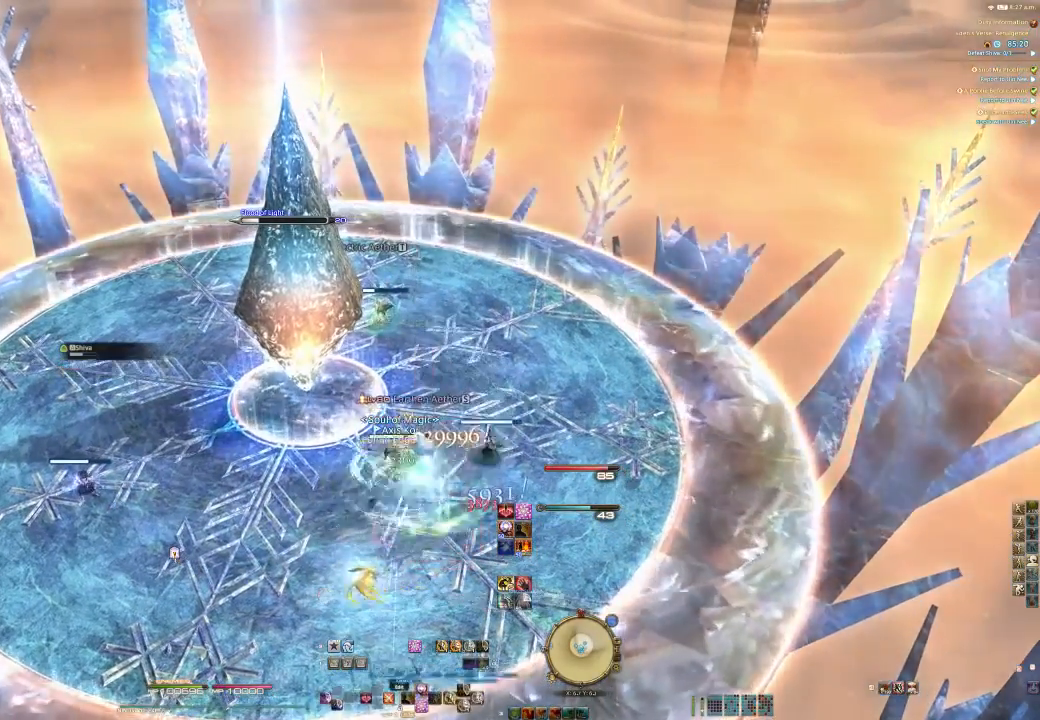
{"buttons": [], "left_stick": "center", "right_stick": "center", "events": [[33, "DPAD_UP", "down"], [133, "DPAD_UP", "up"], [233, "DPAD_UP", "down"], [333, "DPAD_UP", "up"], [433, "R2", "up"]]}
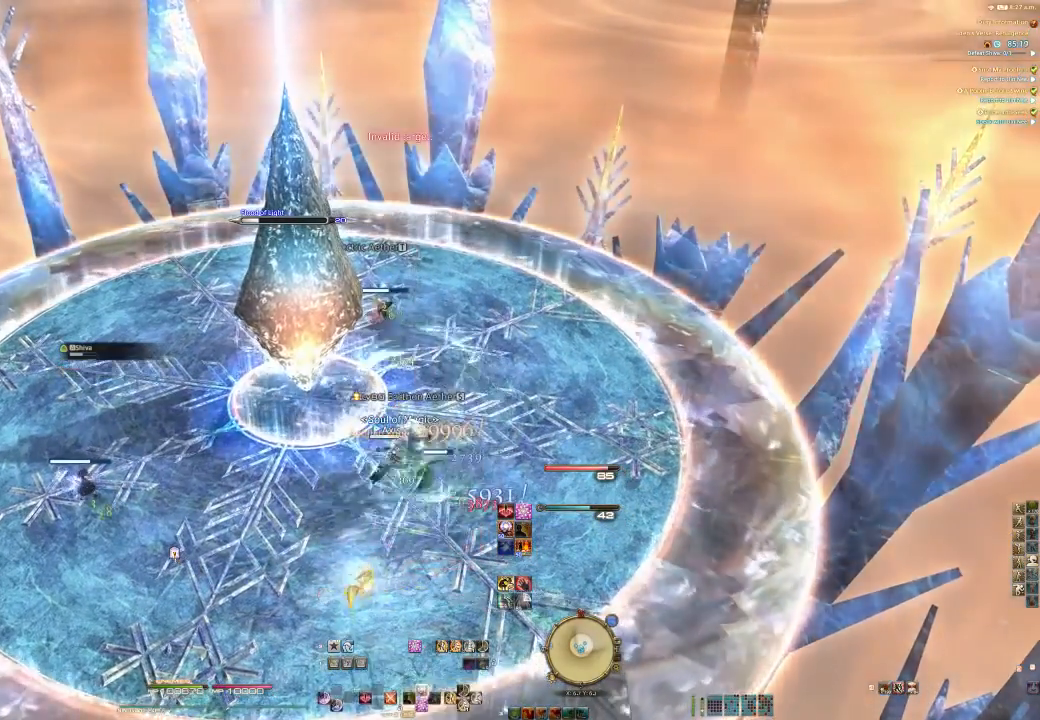
{"buttons": [], "left_stick": "down-left", "right_stick": "up-right", "events": [[133, "left_stick", "left"], [133, "right_stick", "right"], [333, "right_stick", "up-right"], [367, "left_stick", "down-left"]]}
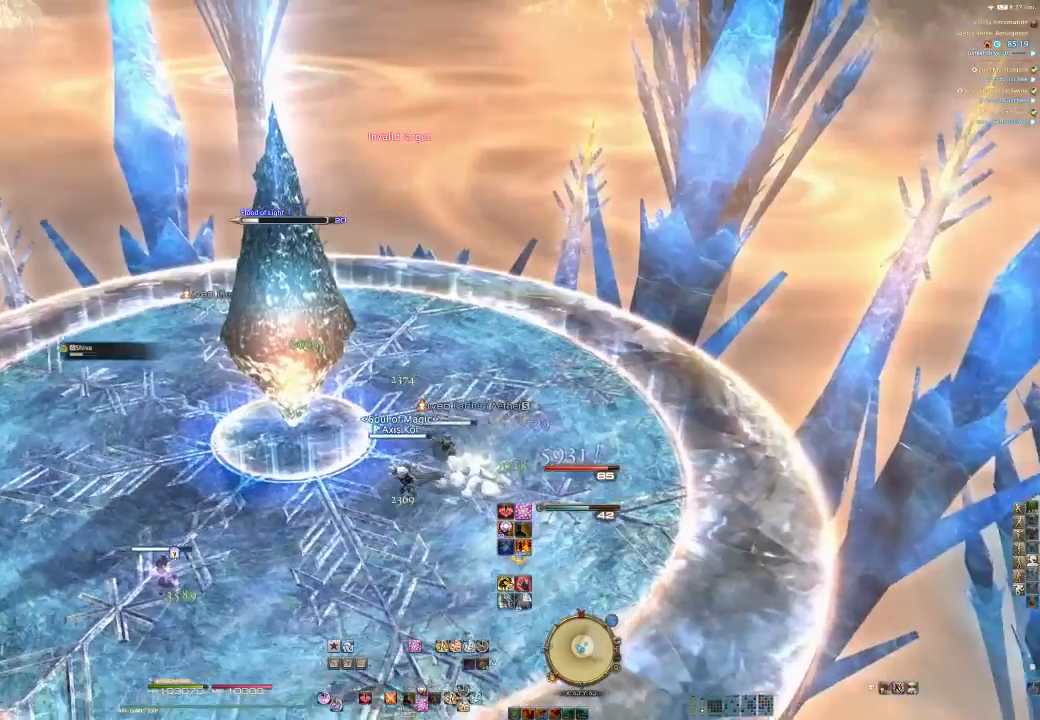
{"buttons": [], "left_stick": "left", "right_stick": "up-right", "events": [[300, "left_stick", "left"]]}
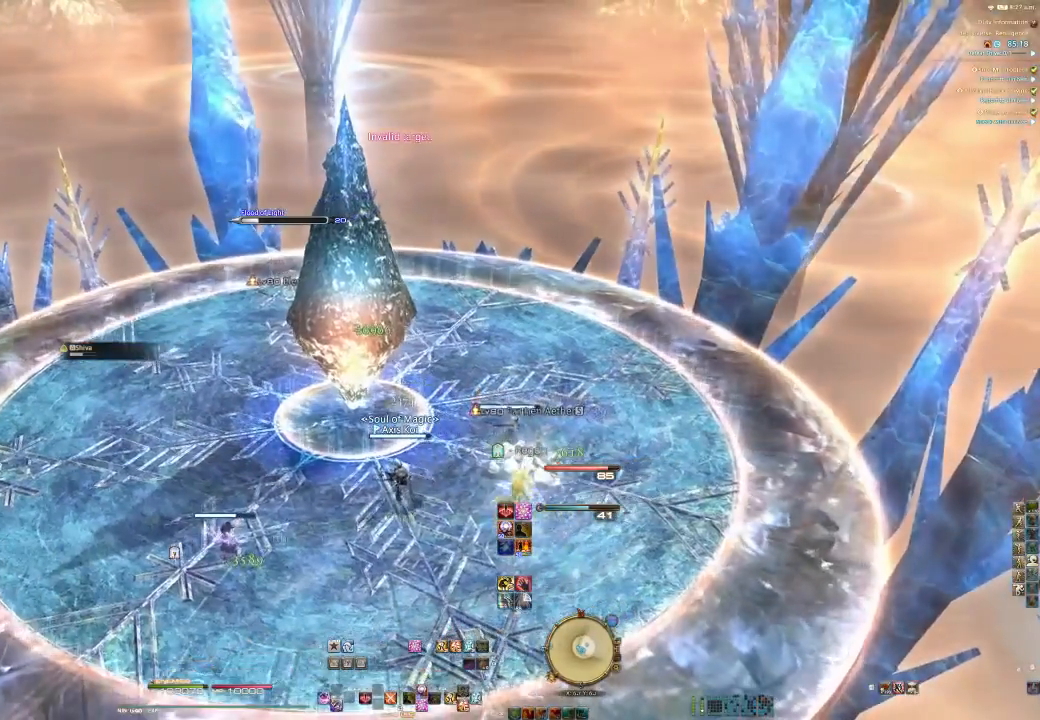
{"buttons": [], "left_stick": "center", "right_stick": "center", "events": [[133, "left_stick", "center"], [367, "right_stick", "center"]]}
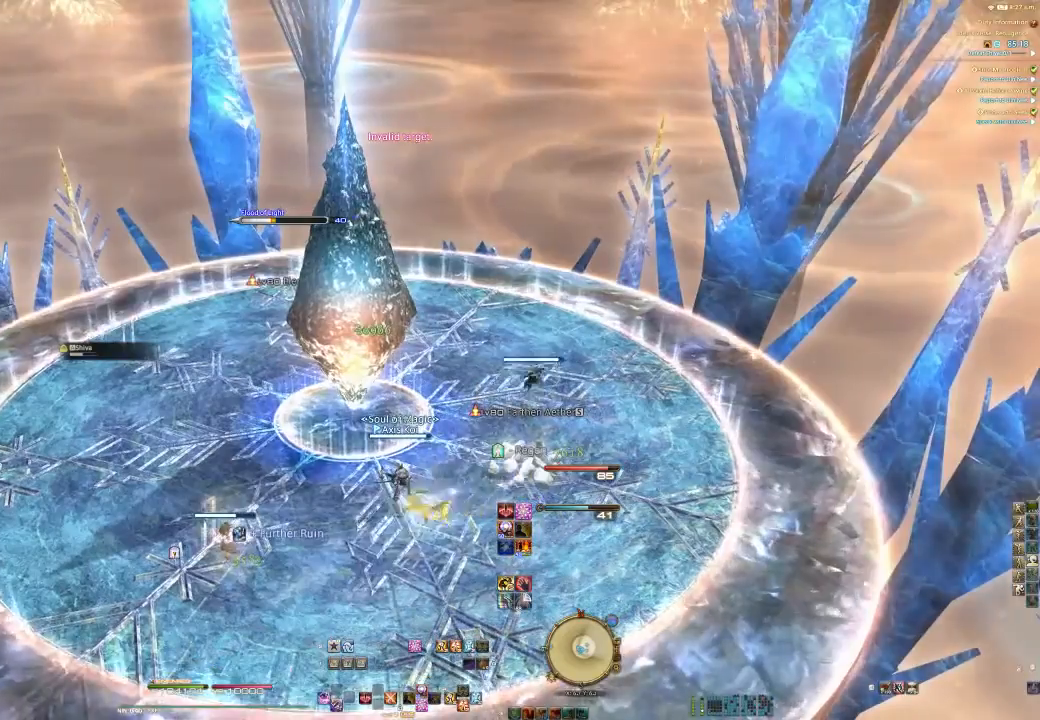
{"buttons": [], "left_stick": "center", "right_stick": "center", "events": []}
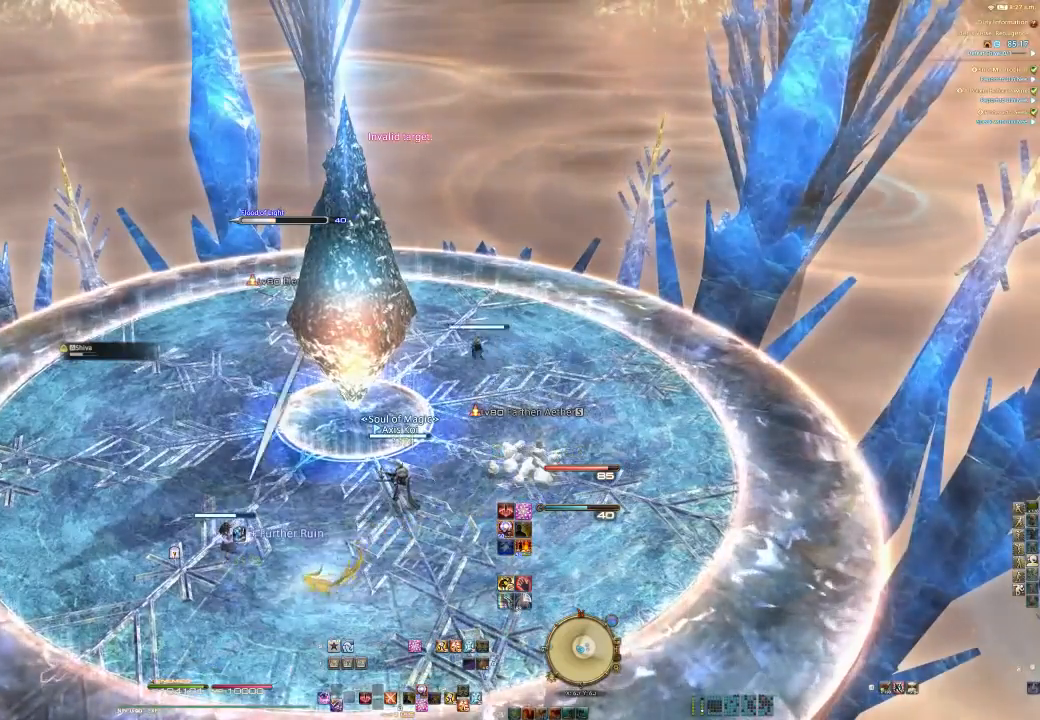
{"buttons": [], "left_stick": "center", "right_stick": "center", "events": []}
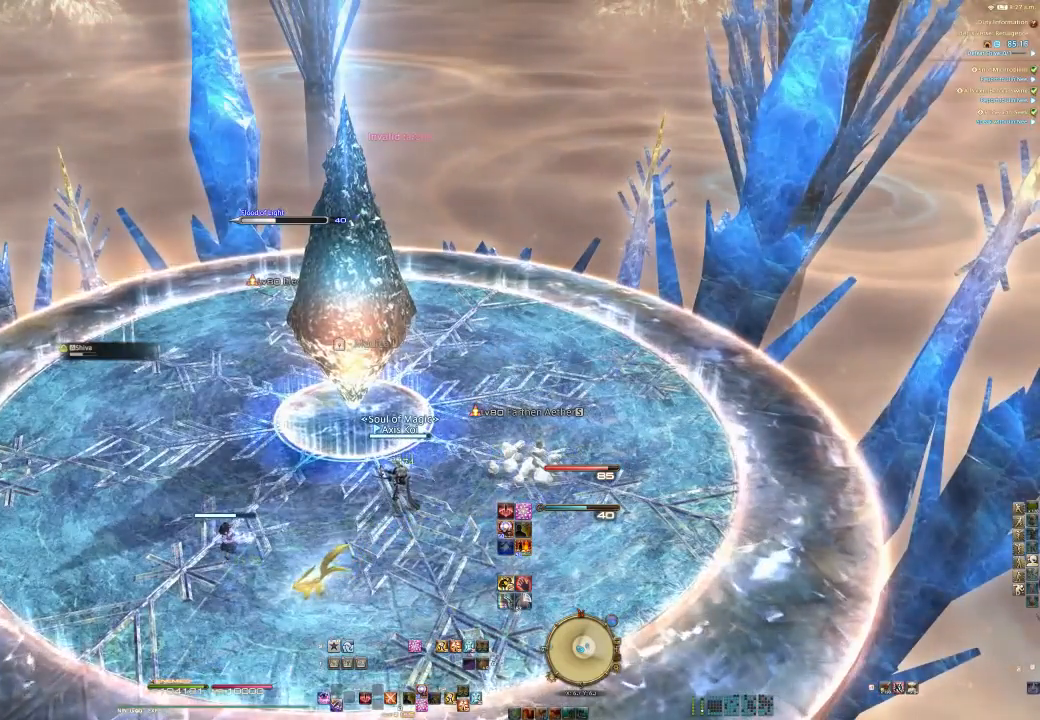
{"buttons": [], "left_stick": "center", "right_stick": "center", "events": []}
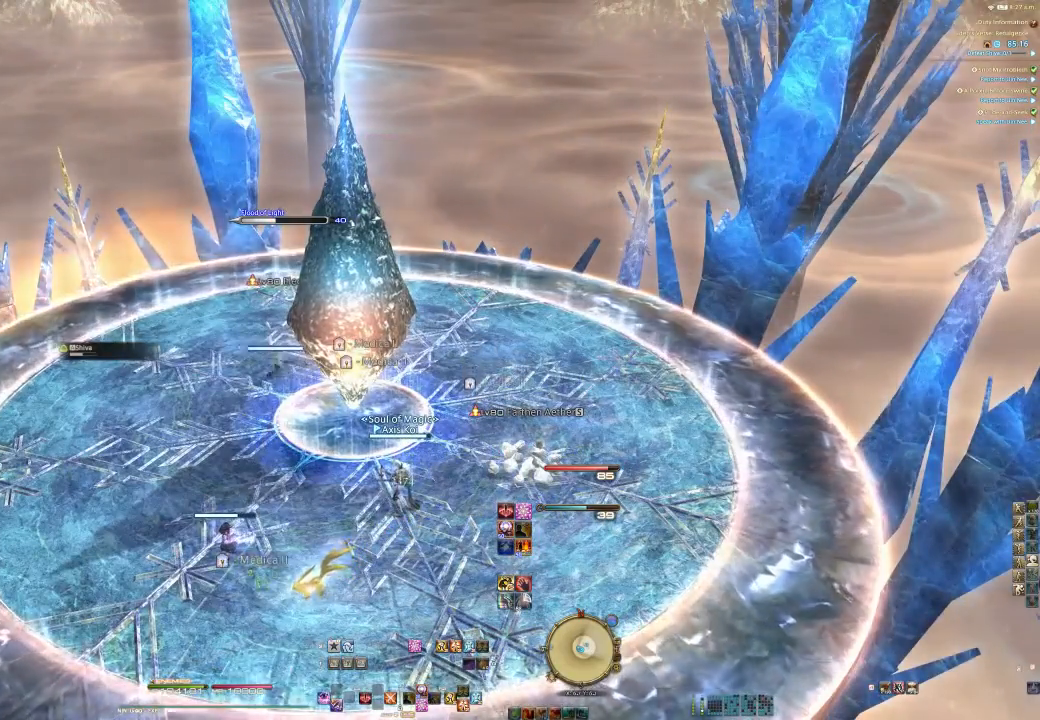
{"buttons": ["R2"], "left_stick": "center", "right_stick": "center", "events": [[33, "CIRCLE", "down"], [167, "CIRCLE", "up"], [367, "R2", "down"]]}
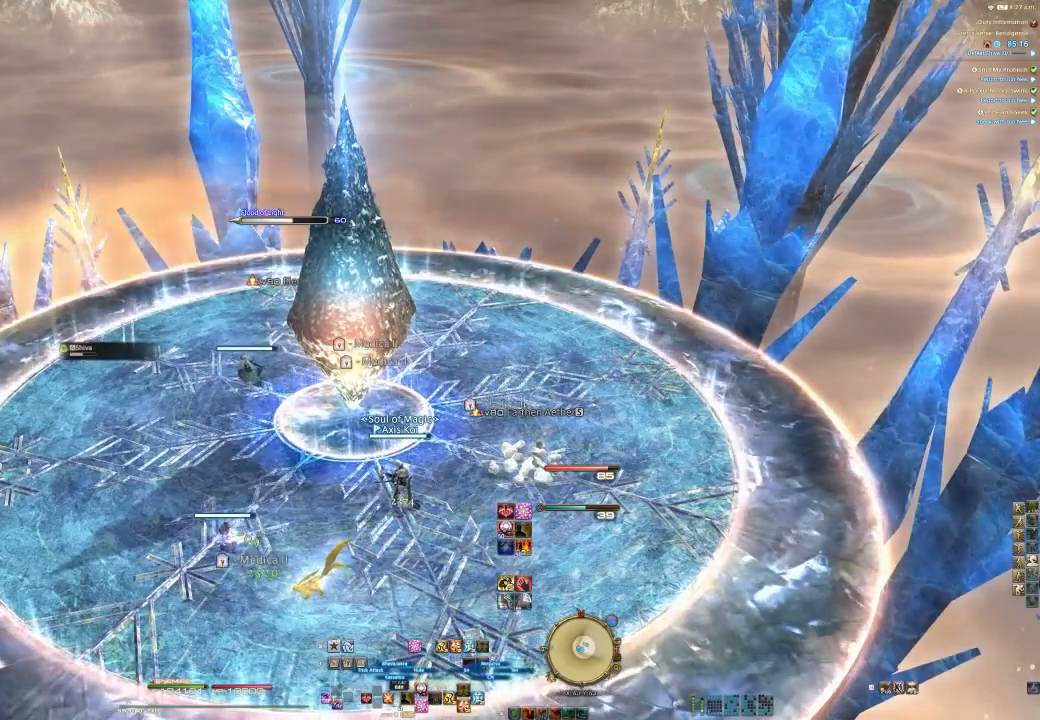
{"buttons": ["R2"], "left_stick": "center", "right_stick": "center", "events": []}